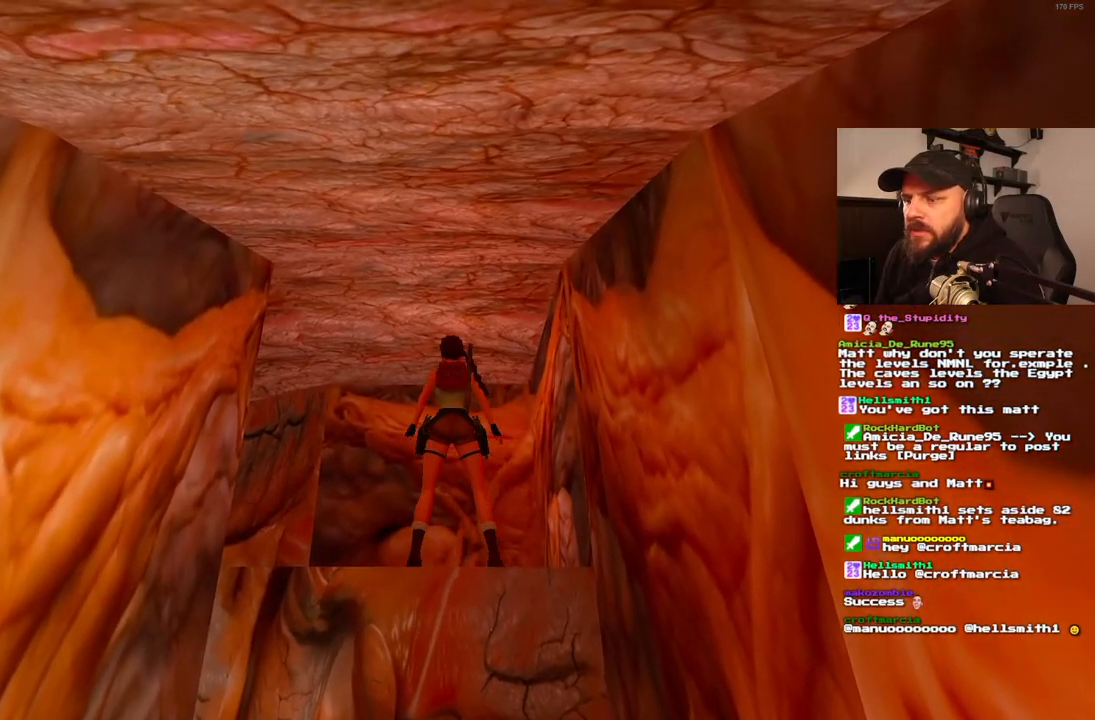
Gameplay with a controller (PlayStation layout); each line is a JSON object with the inputs held at the frame after it (dt_ms = milliseconds from this image to that frame). "events" lists button and stick changes between this image and that frame as [ms after this image, input, new state], when the widget could be followed in between. Not read: DPAD_DOWN L3 R3.
{"dt_ms": 500, "buttons": ["DPAD_LEFT"], "left_stick": "center", "right_stick": "center", "events": []}
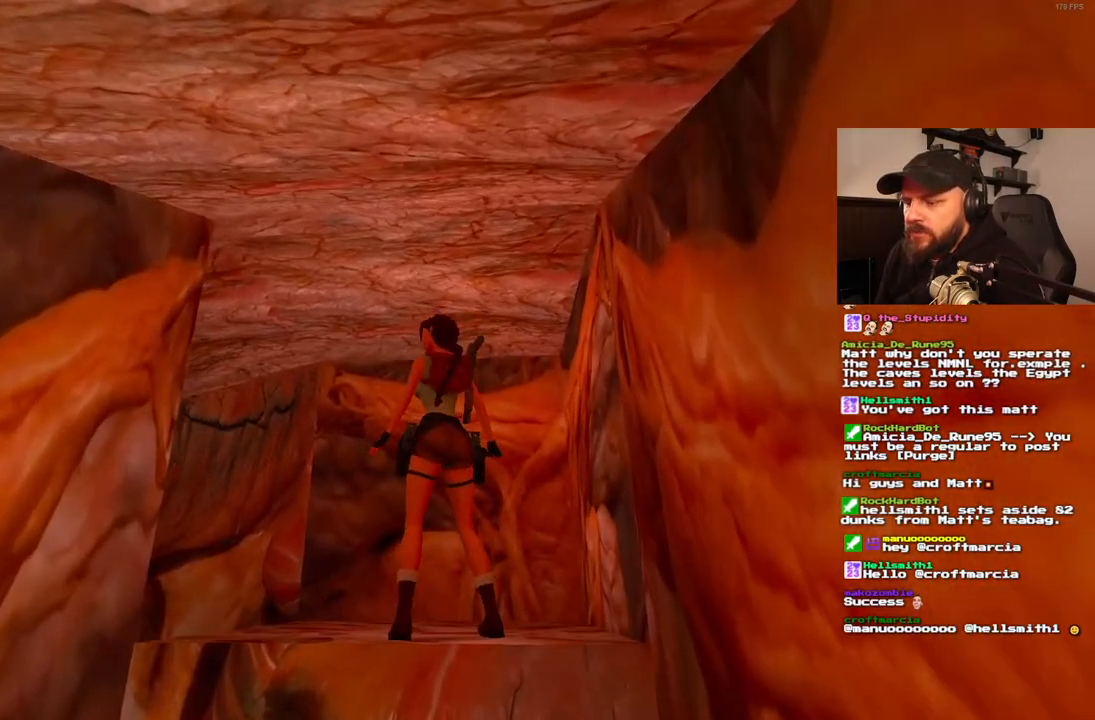
{"dt_ms": 1000, "buttons": ["DPAD_UP", "DPAD_LEFT"], "left_stick": "center", "right_stick": "center"}
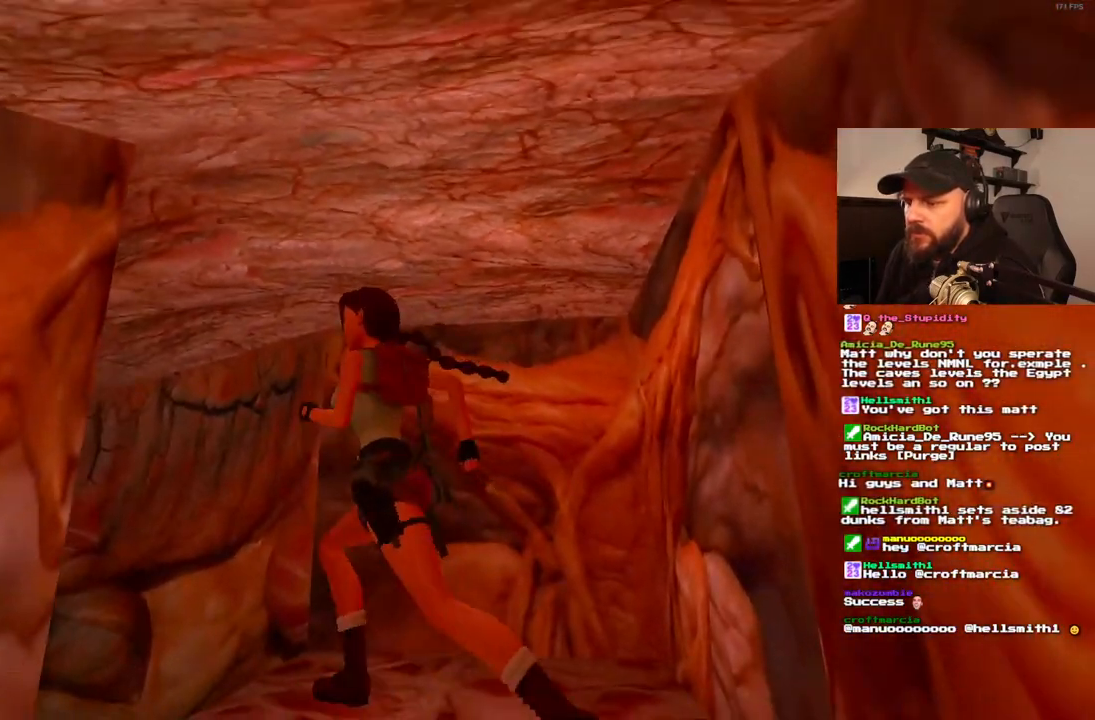
{"dt_ms": 1000, "buttons": [], "left_stick": "center", "right_stick": "center"}
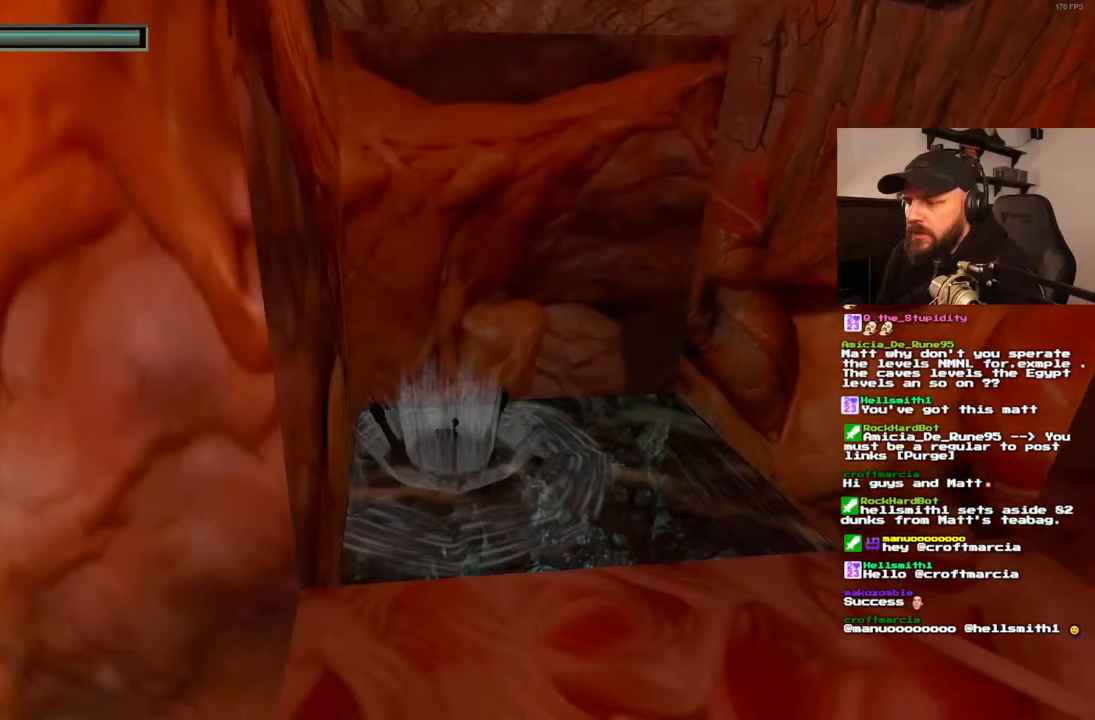
{"dt_ms": 500, "buttons": ["SQUARE"], "left_stick": "center", "right_stick": "center"}
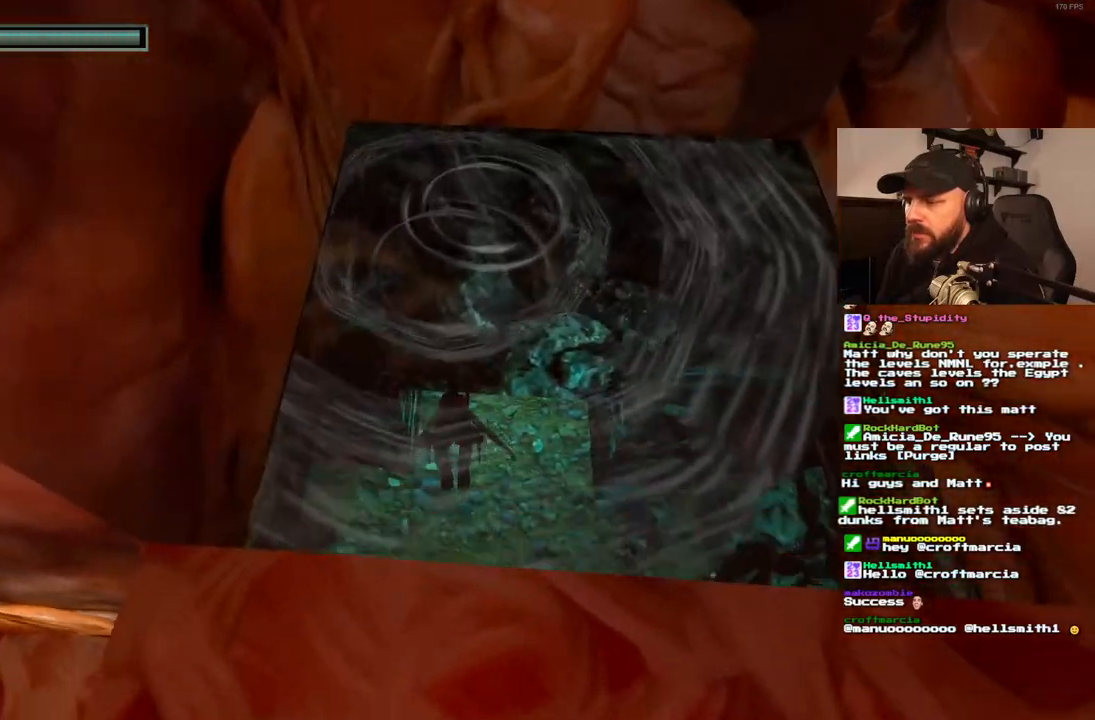
{"dt_ms": 500, "buttons": ["SQUARE"], "left_stick": "center", "right_stick": "center", "events": []}
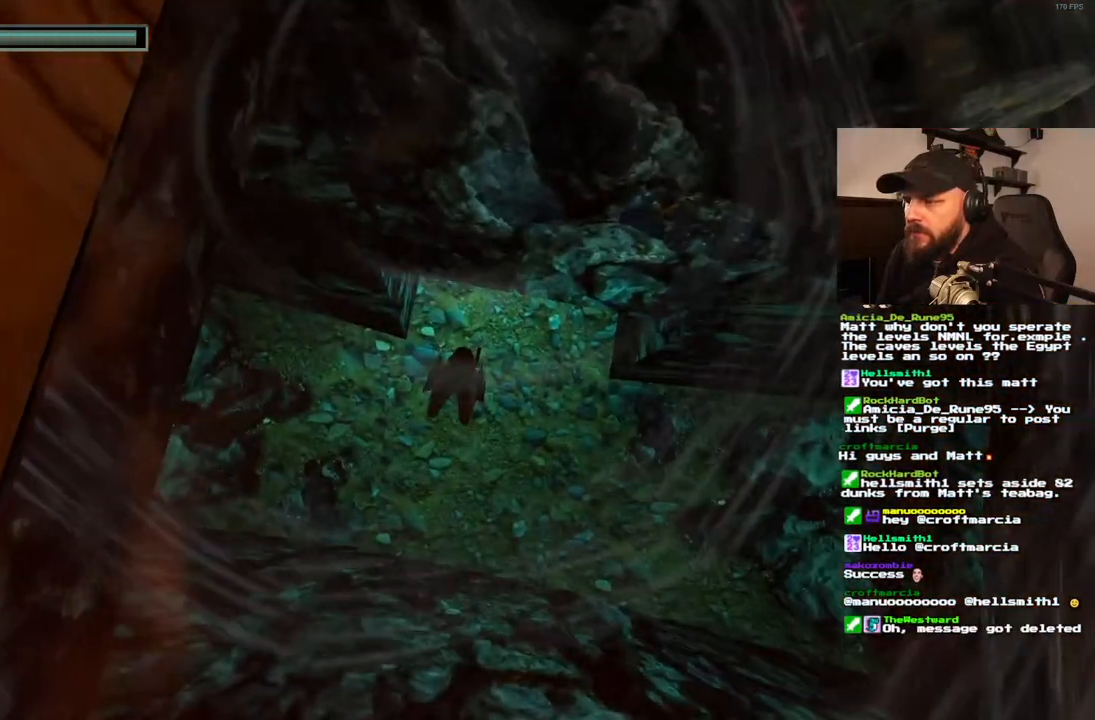
{"dt_ms": 500, "buttons": ["SQUARE"], "left_stick": "center", "right_stick": "center", "events": []}
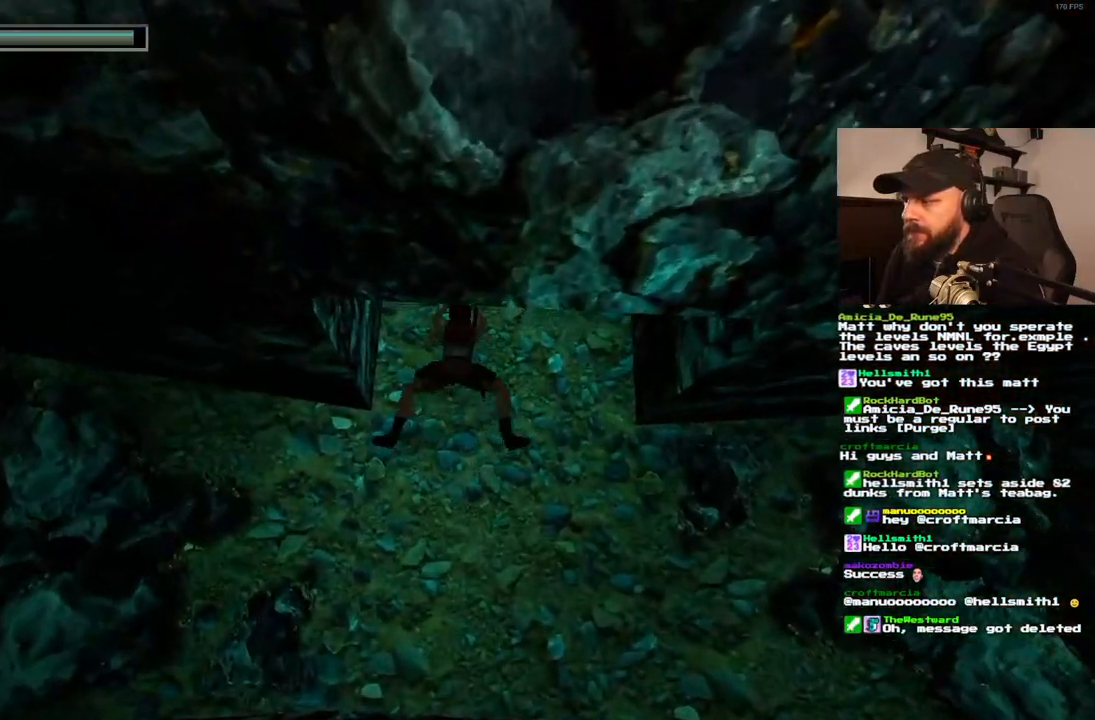
{"dt_ms": 500, "buttons": ["SQUARE", "DPAD_RIGHT"], "left_stick": "center", "right_stick": "center", "events": [[250, "DPAD_RIGHT", "down"]]}
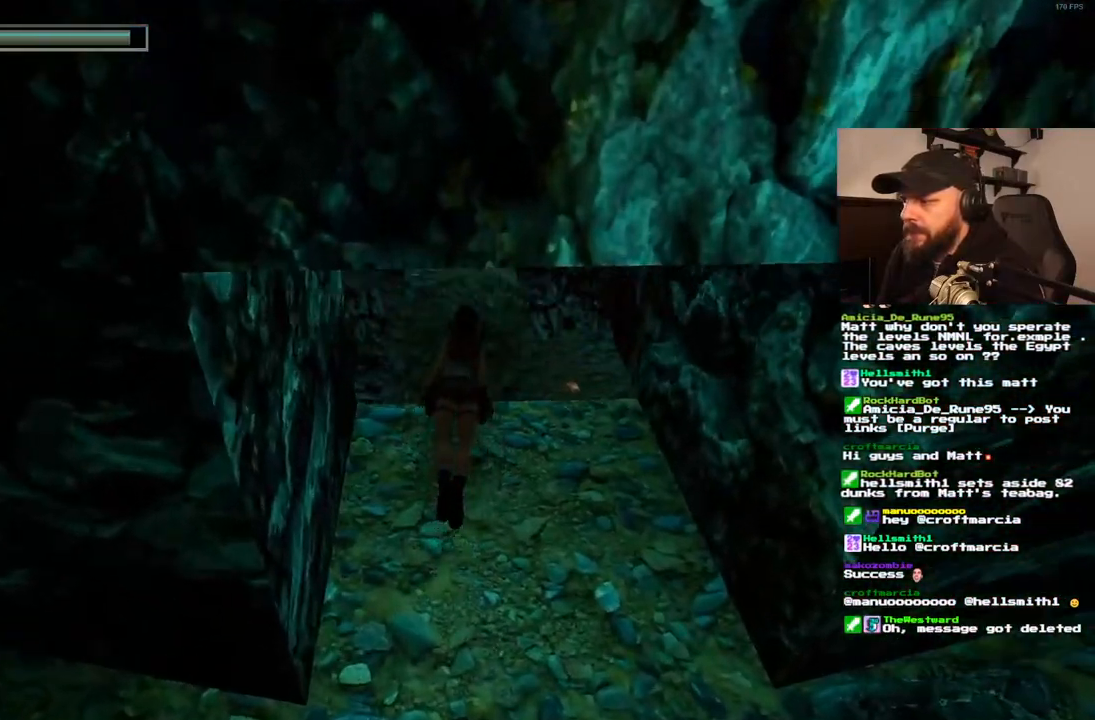
{"dt_ms": 500, "buttons": ["SQUARE", "DPAD_UP"], "left_stick": "center", "right_stick": "center", "events": [[150, "DPAD_UP", "down"], [283, "DPAD_RIGHT", "up"]]}
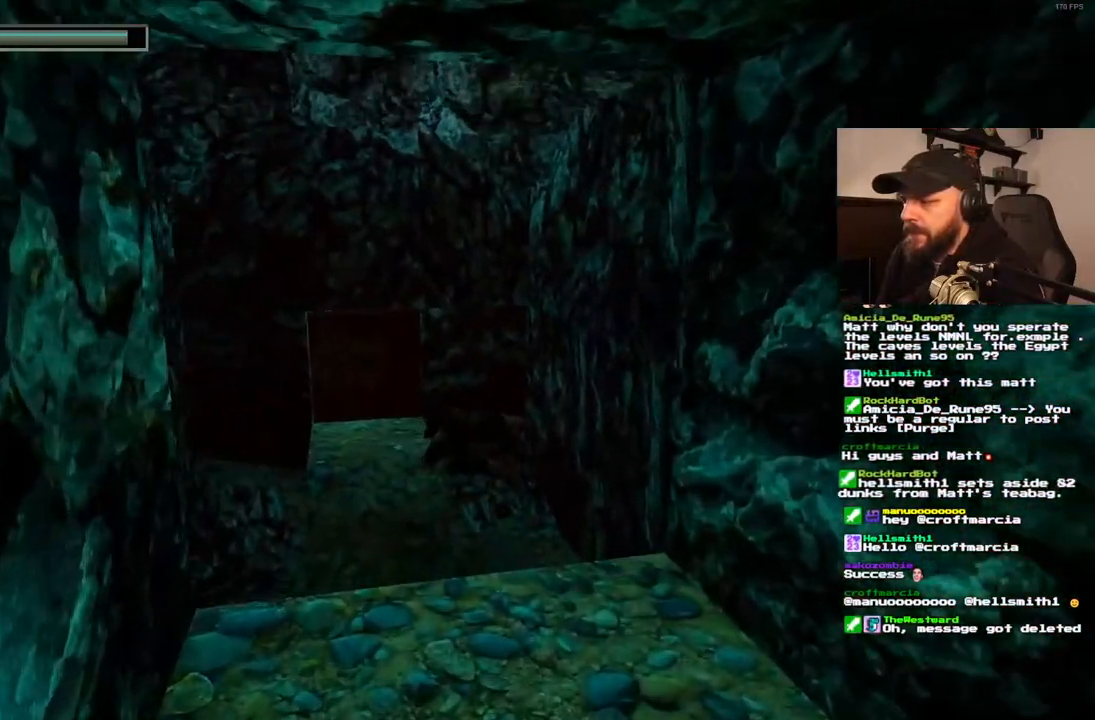
{"dt_ms": 500, "buttons": ["SQUARE", "DPAD_UP", "DPAD_LEFT"], "left_stick": "center", "right_stick": "center", "events": [[467, "DPAD_LEFT", "down"]]}
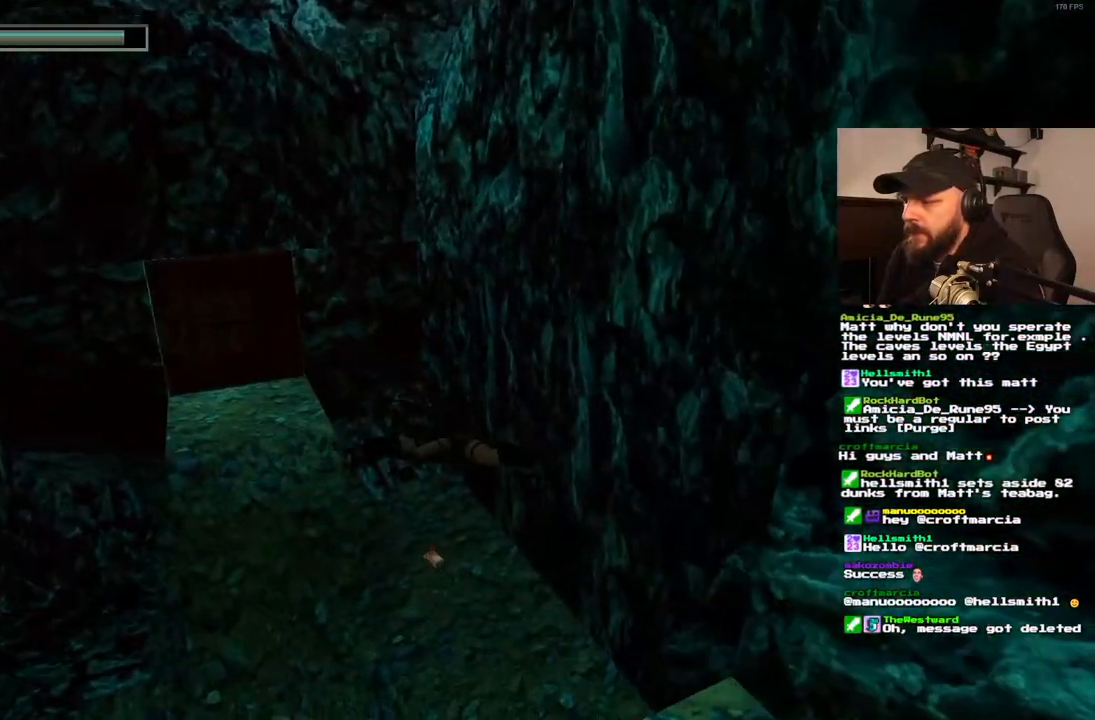
{"dt_ms": 500, "buttons": [], "left_stick": "center", "right_stick": "center", "events": [[267, "DPAD_LEFT", "up"], [417, "DPAD_UP", "up"], [450, "SQUARE", "up"]]}
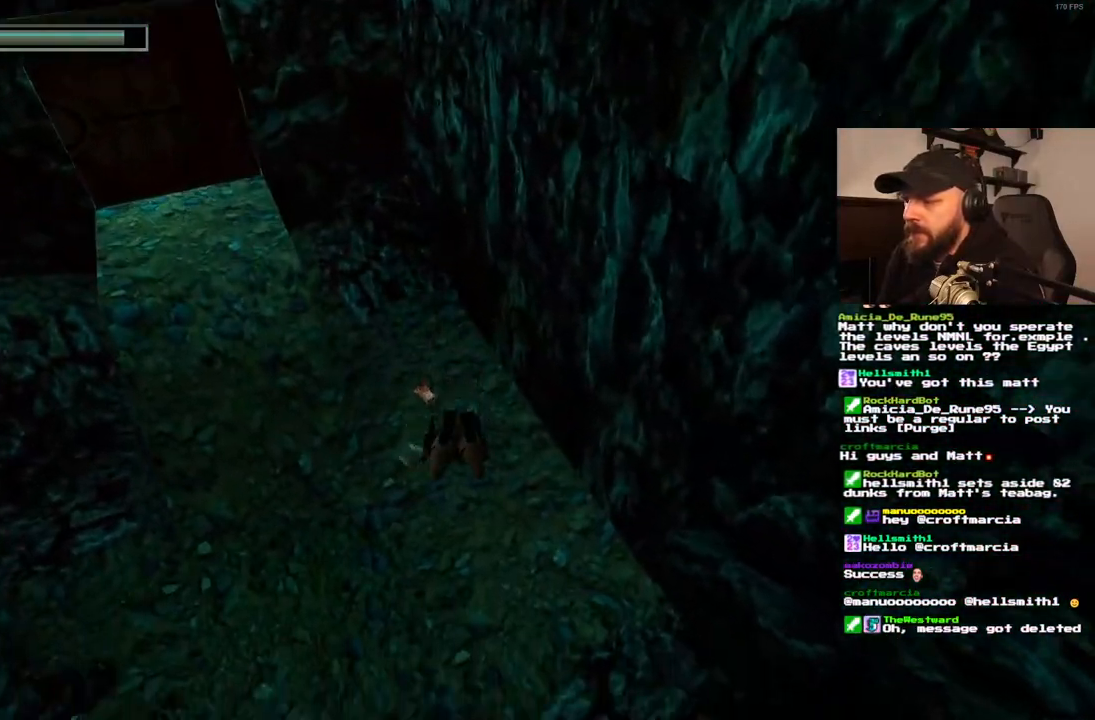
{"dt_ms": 500, "buttons": ["SQUARE"], "left_stick": "center", "right_stick": "center", "events": [[350, "SQUARE", "down"]]}
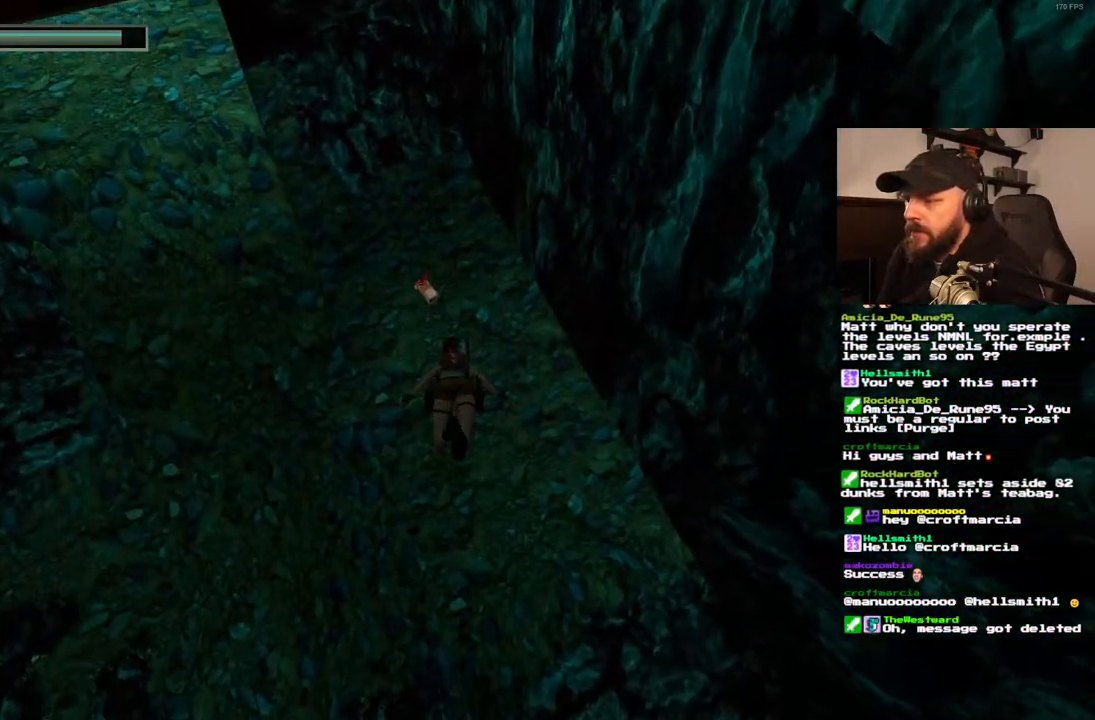
{"dt_ms": 500, "buttons": ["CROSS"], "left_stick": "center", "right_stick": "center", "events": [[50, "SQUARE", "up"], [483, "CROSS", "down"]]}
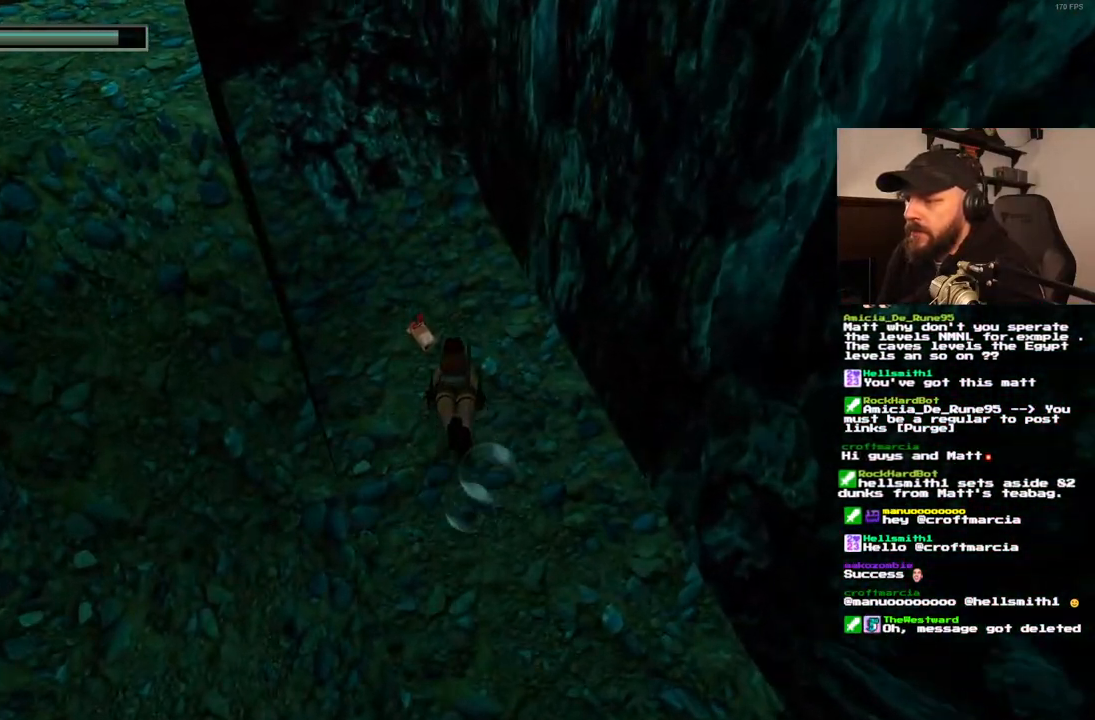
{"dt_ms": 500, "buttons": ["CROSS"], "left_stick": "center", "right_stick": "center", "events": []}
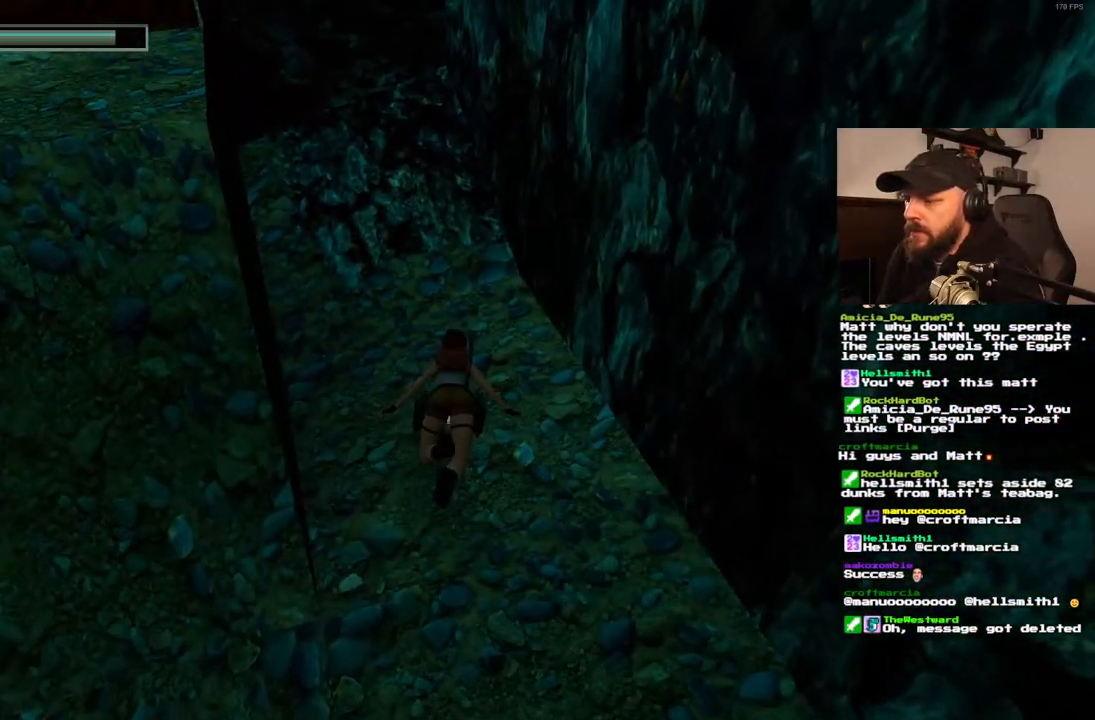
{"dt_ms": 500, "buttons": ["CROSS"], "left_stick": "center", "right_stick": "center", "events": []}
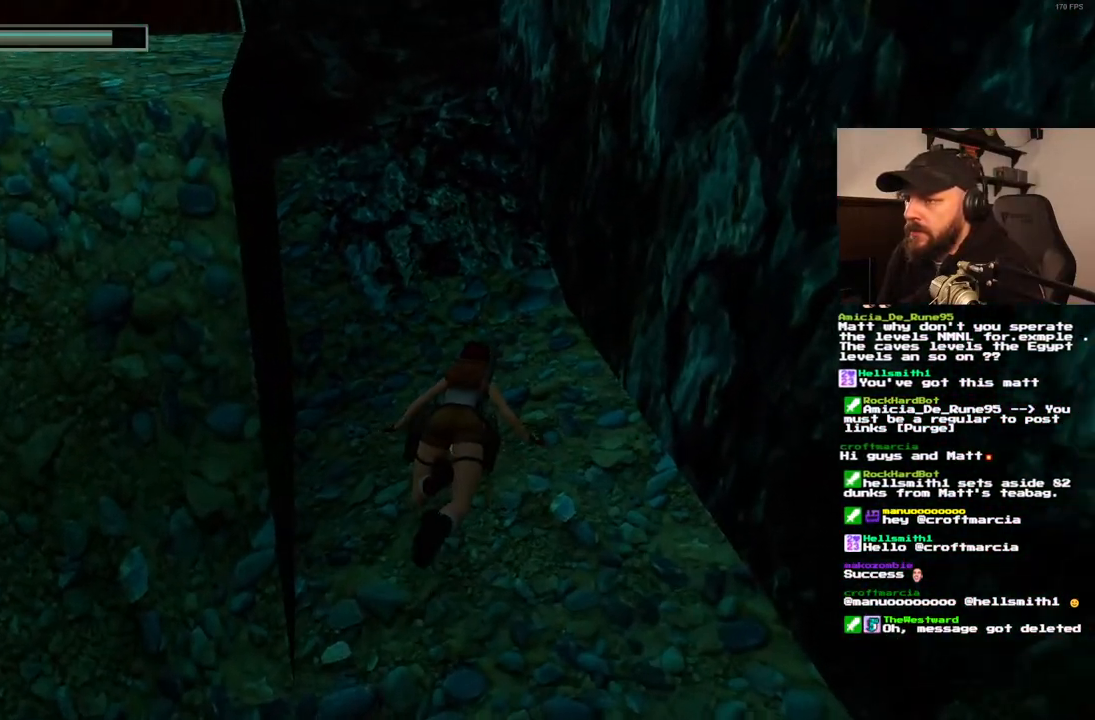
{"dt_ms": 500, "buttons": [], "left_stick": "center", "right_stick": "center", "events": [[250, "CROSS", "up"]]}
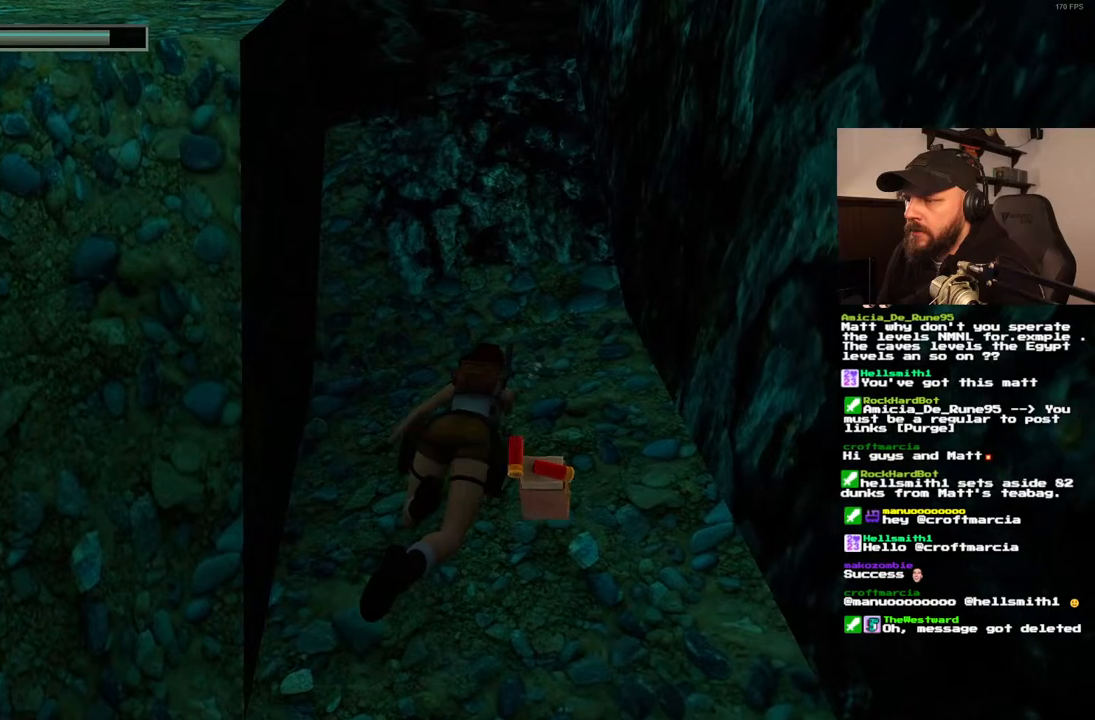
{"dt_ms": 500, "buttons": ["DPAD_RIGHT"], "left_stick": "center", "right_stick": "center", "events": [[250, "DPAD_RIGHT", "down"]]}
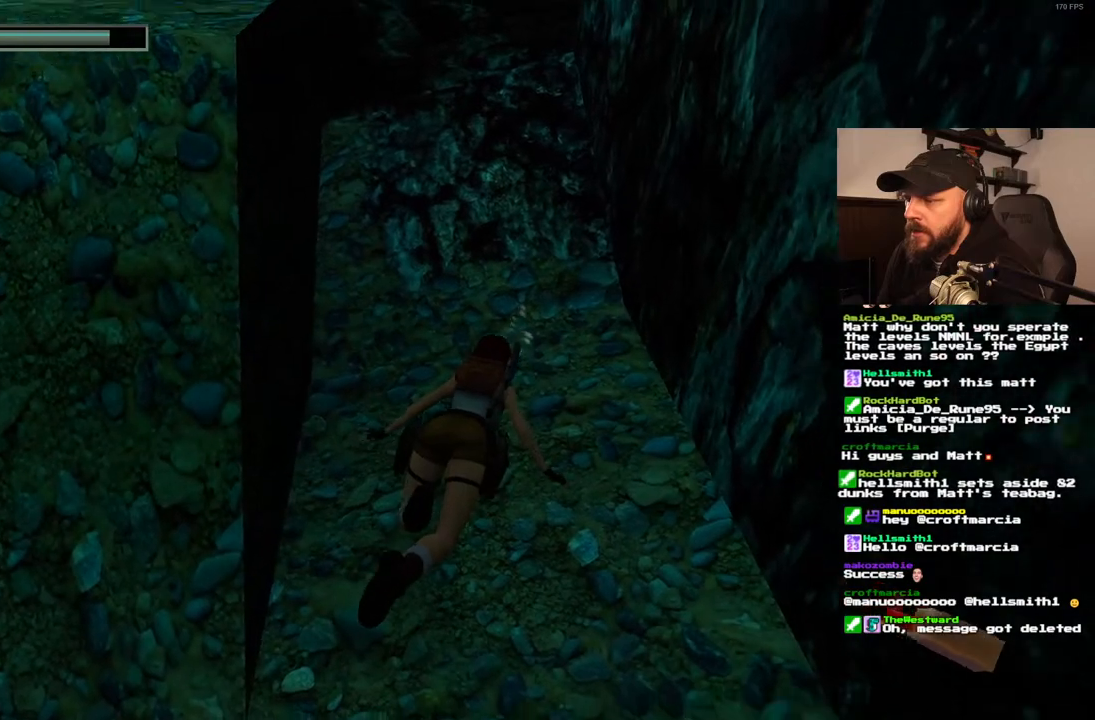
{"dt_ms": 500, "buttons": ["DPAD_RIGHT"], "left_stick": "center", "right_stick": "center", "events": []}
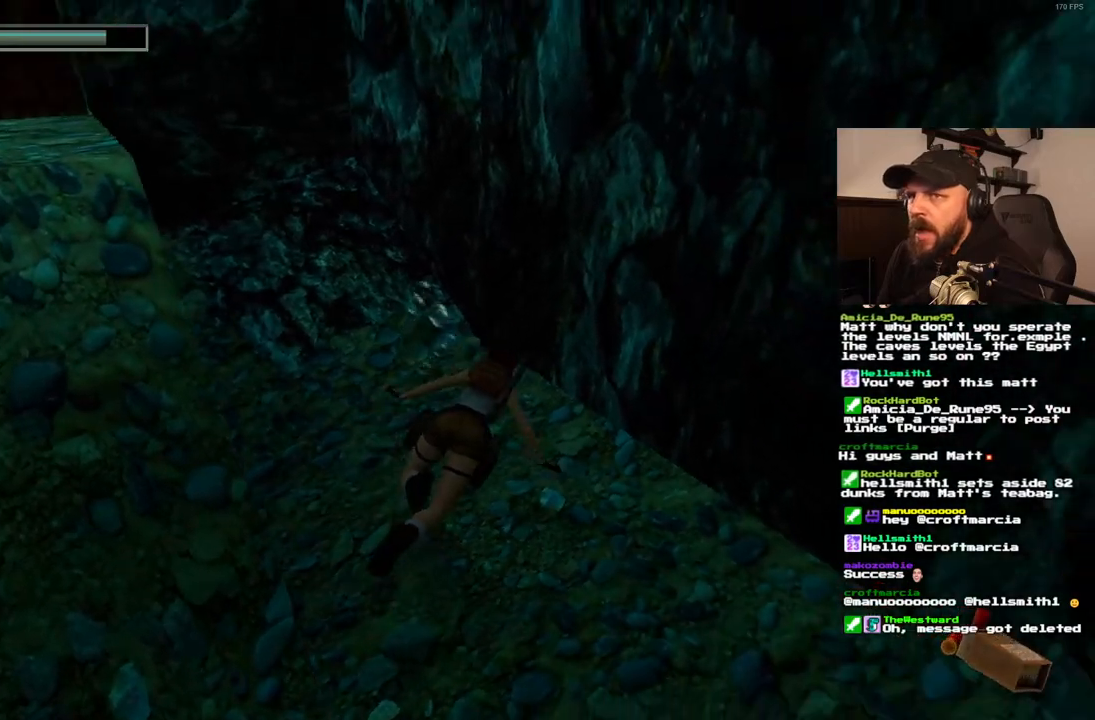
{"dt_ms": 500, "buttons": ["SQUARE", "DPAD_RIGHT"], "left_stick": "center", "right_stick": "center", "events": [[450, "SQUARE", "down"]]}
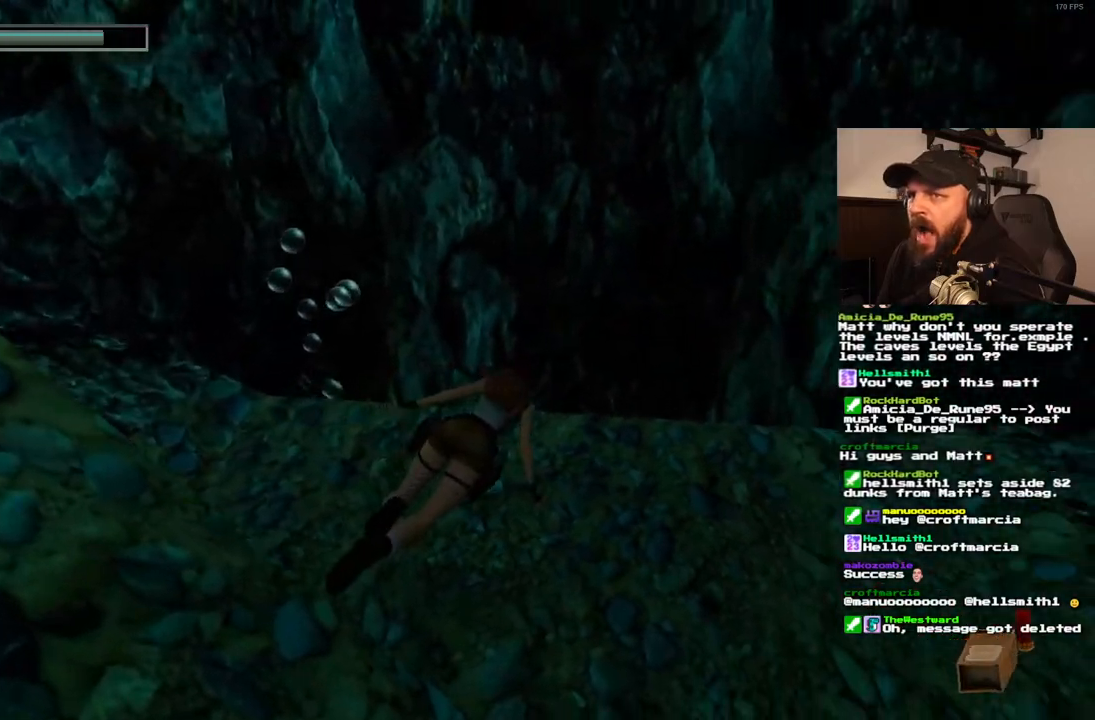
{"dt_ms": 500, "buttons": ["SQUARE", "DPAD_RIGHT"], "left_stick": "center", "right_stick": "center", "events": []}
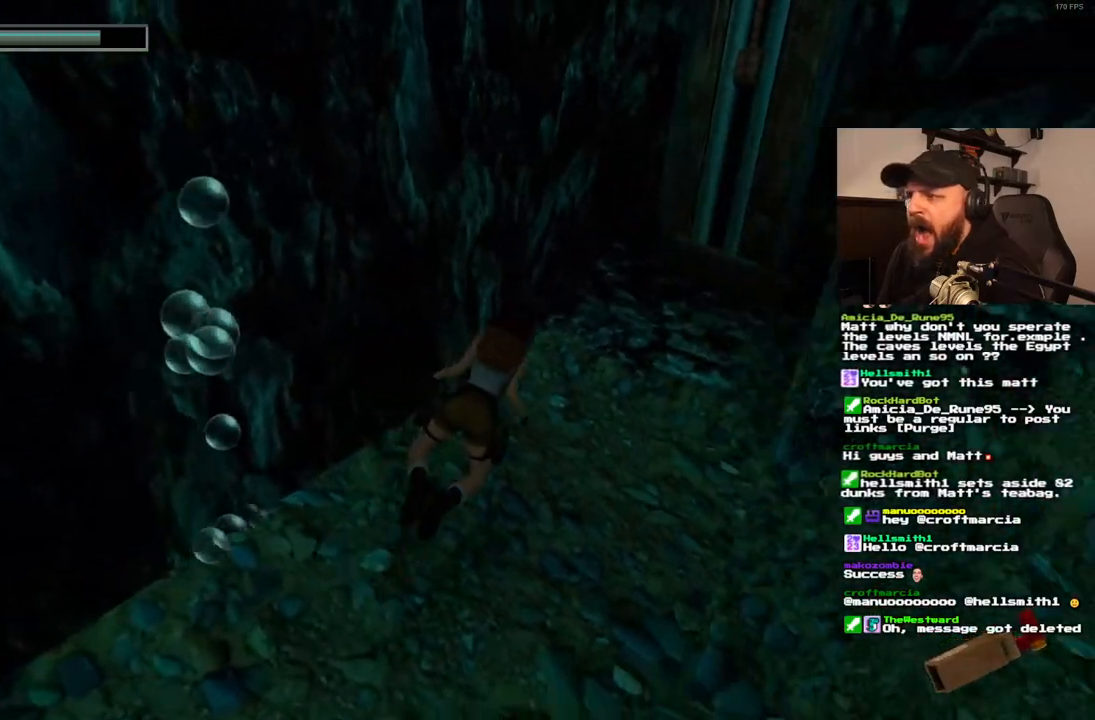
{"dt_ms": 500, "buttons": ["SQUARE", "DPAD_UP"], "left_stick": "center", "right_stick": "center", "events": [[17, "DPAD_RIGHT", "up"], [500, "DPAD_UP", "down"]]}
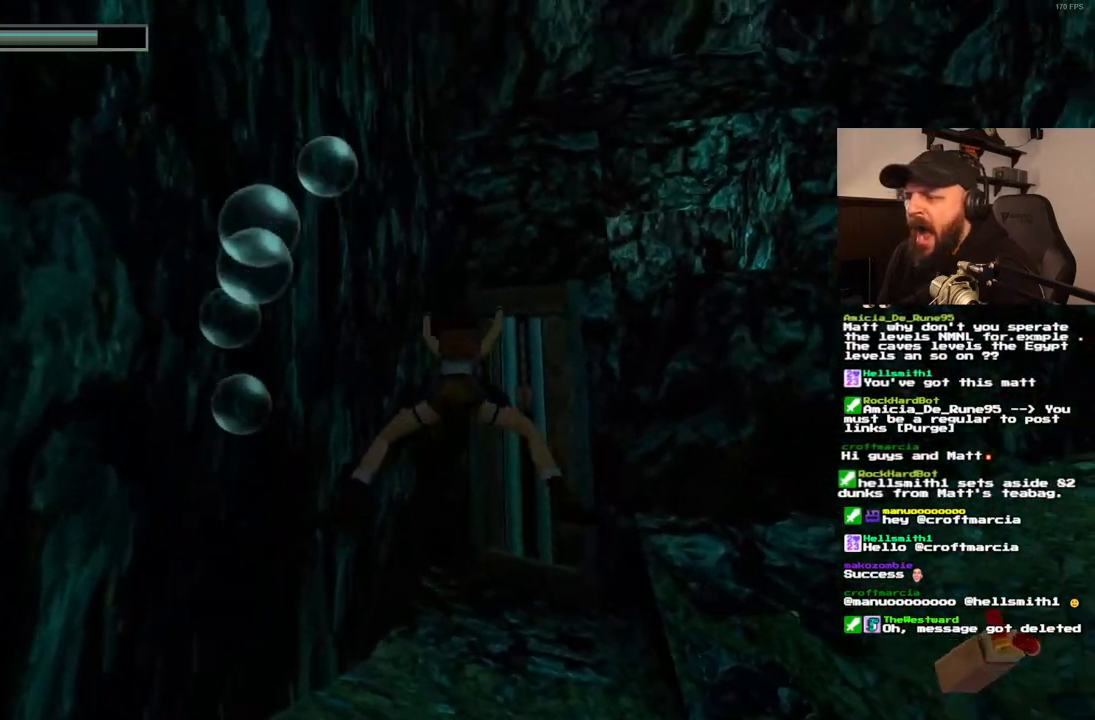
{"dt_ms": 500, "buttons": ["DPAD_UP"], "left_stick": "center", "right_stick": "center", "events": [[350, "SQUARE", "up"]]}
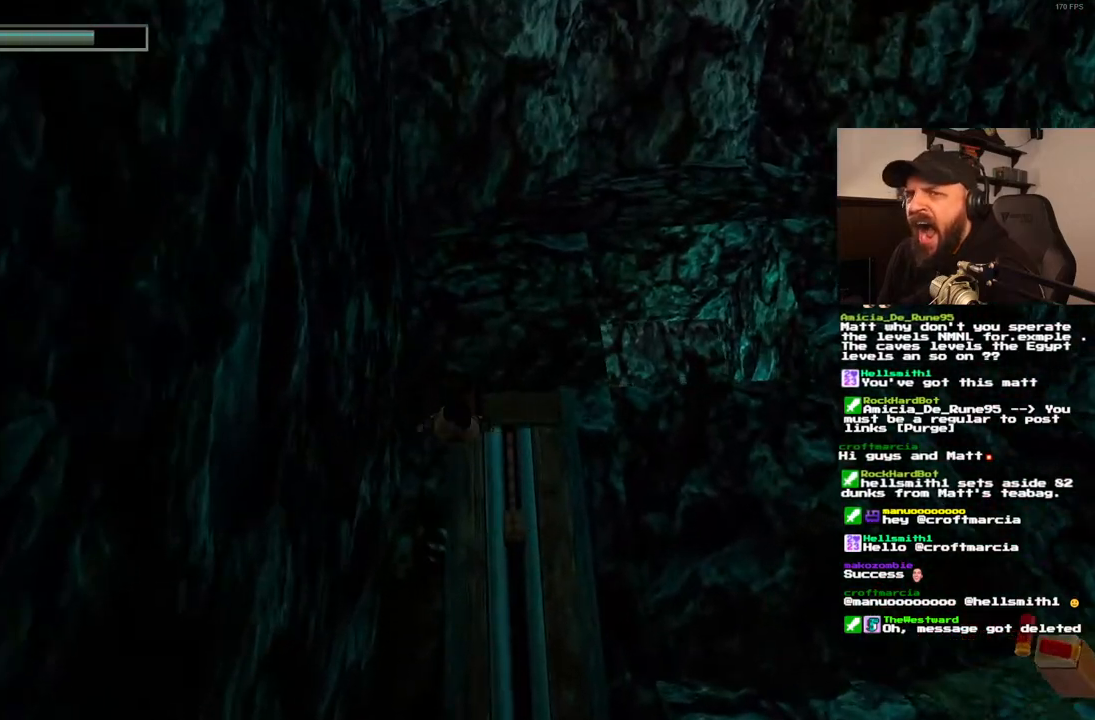
{"dt_ms": 500, "buttons": ["CROSS"], "left_stick": "center", "right_stick": "center", "events": [[50, "DPAD_UP", "up"], [83, "CROSS", "down"]]}
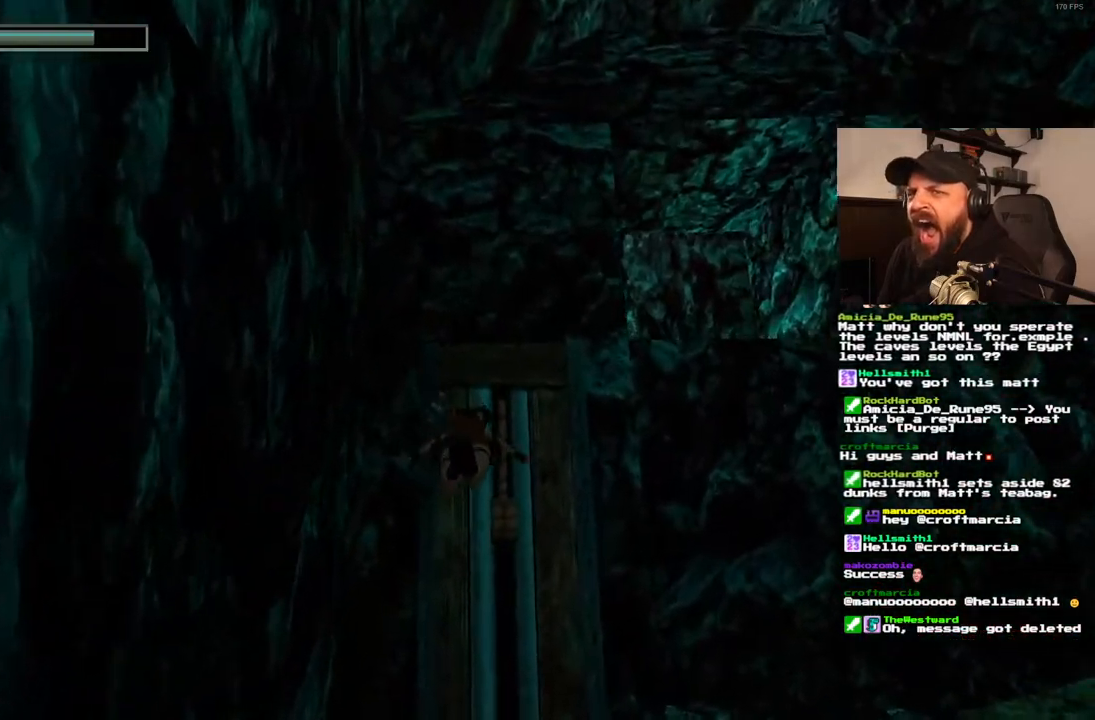
{"dt_ms": 500, "buttons": ["CROSS"], "left_stick": "center", "right_stick": "center", "events": []}
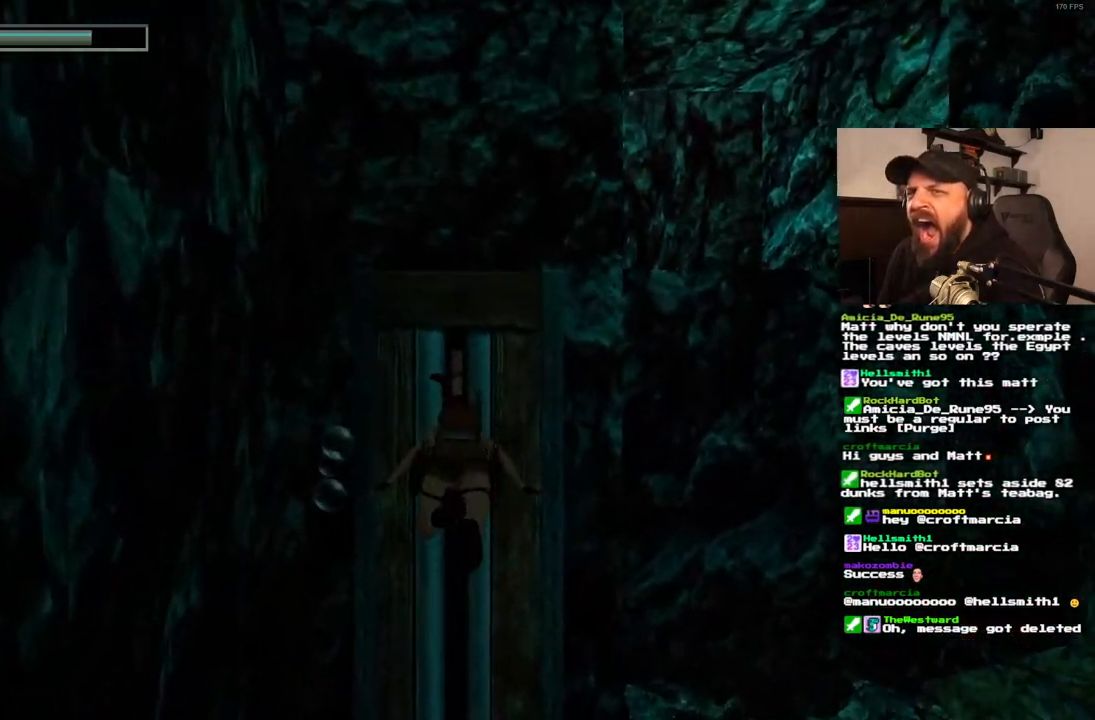
{"dt_ms": 500, "buttons": ["CROSS"], "left_stick": "center", "right_stick": "center", "events": []}
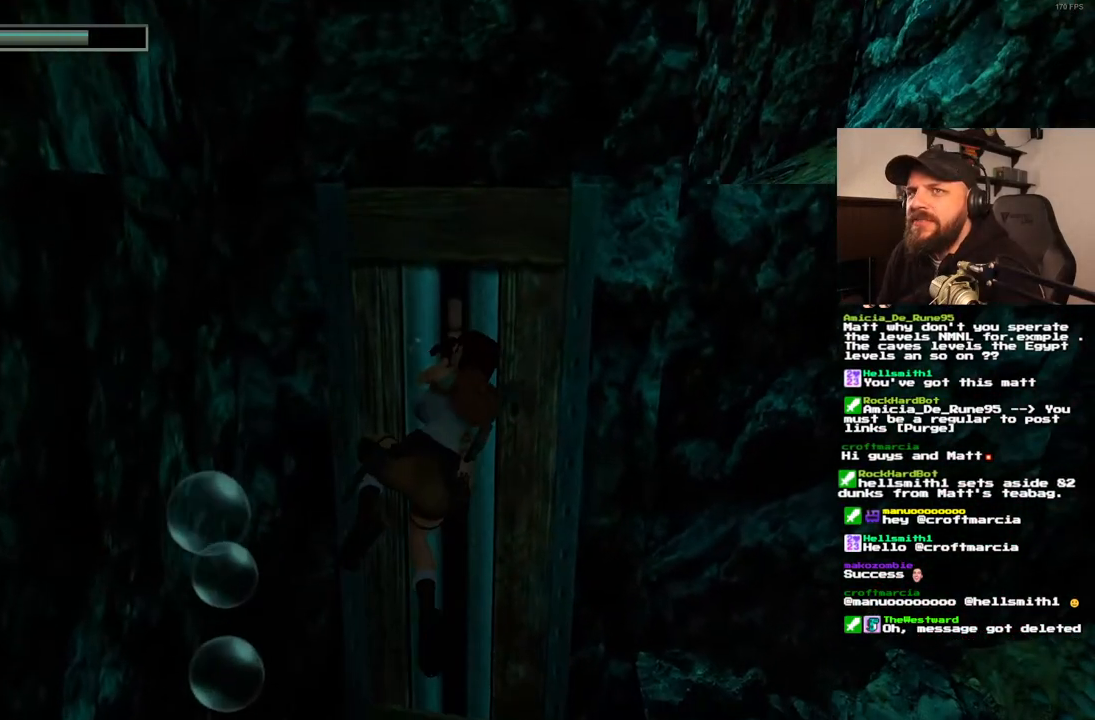
{"dt_ms": 500, "buttons": ["CROSS"], "left_stick": "center", "right_stick": "center", "events": []}
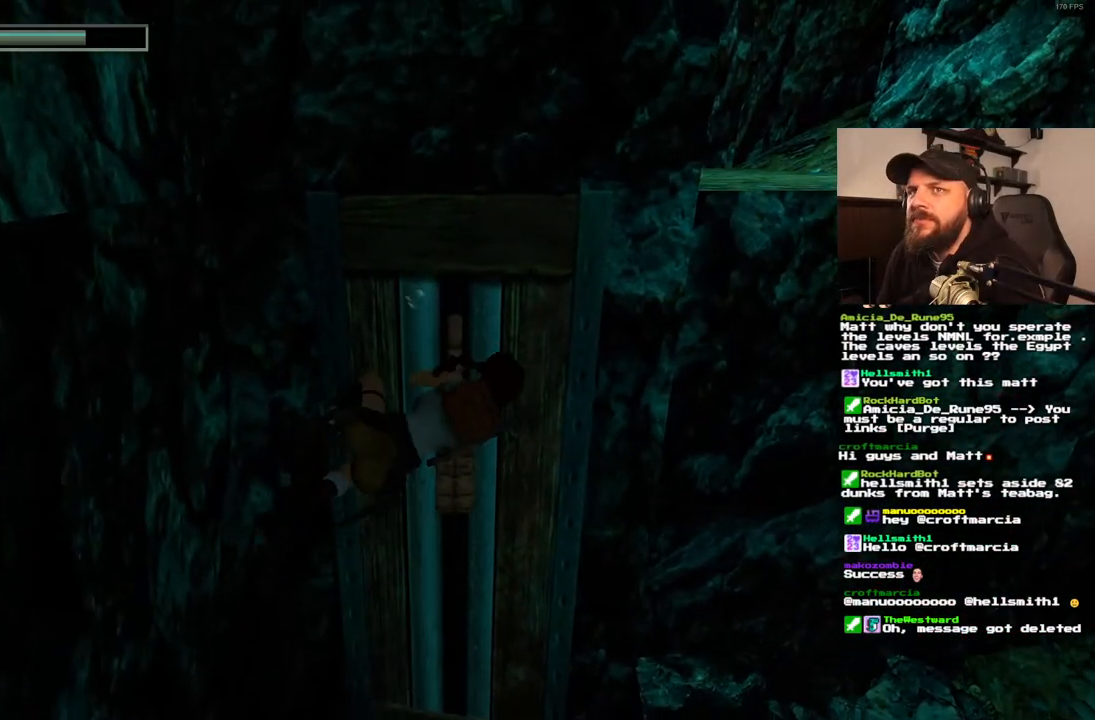
{"dt_ms": 500, "buttons": ["CROSS"], "left_stick": "center", "right_stick": "center", "events": []}